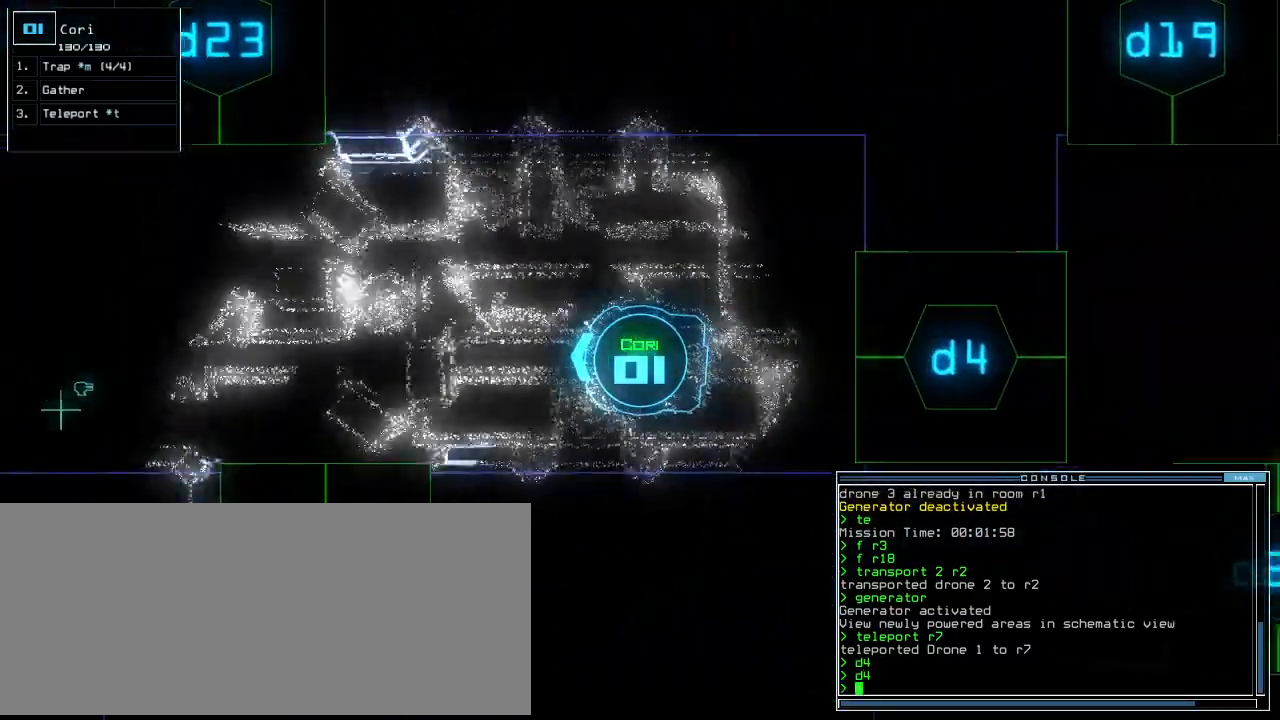
Gameplay with keyboard; each line is a JSON object with the keys held at the frame after it. "events" lists presses ("down") and releases ("up") of ".", "0", "1", "2", "3", "4", "5", "6", "7", "8", "9", "a", "b", "backspace", "c", "caps_lock", "comma", "ctrl_l", "ctrl_r", "d", "down", "e", "equals", "escape", "f", "f10", "g", "h", "i", "j", "k", "l", "left", "m", "minus", "n", "o", "p", "q", "quote", "r", "return", "right", "s", "semicolon", "shift_l", "shift_r", "space", "t", "tab", "tilde", "u", "up", "v", "w", "x", "y" and "z" between this image and that frame as [ms after this image, input, new state], when the widget could be followed in between. No other keys are recorded. Mouse input is not recorded. Not read: other_keys.
{"keys": ["up"], "events": [[40, "equals", "up"]]}
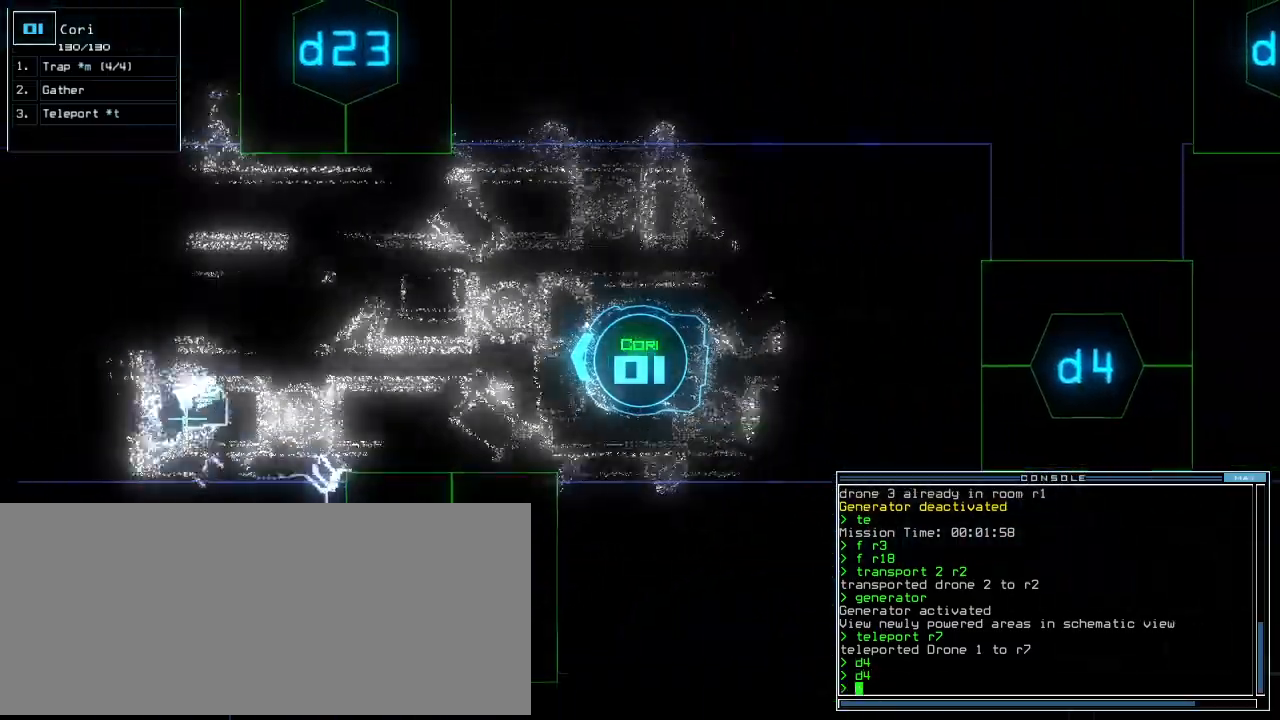
{"keys": ["up"]}
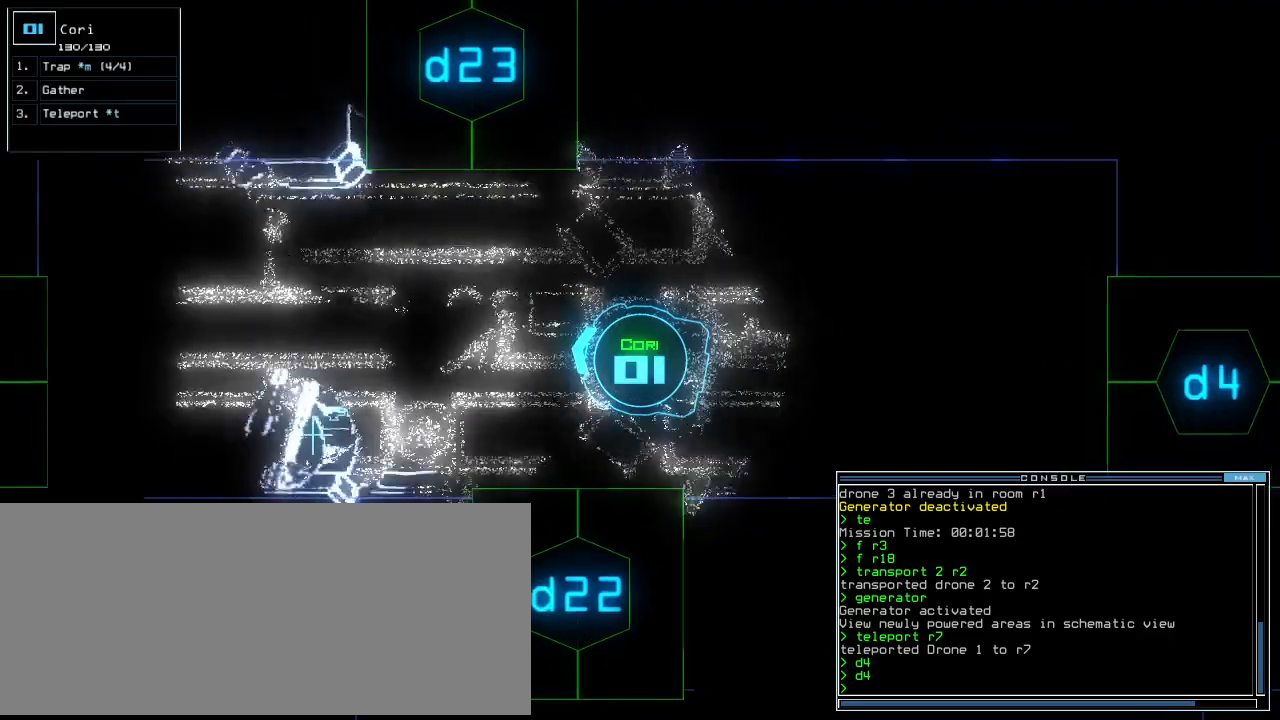
{"keys": ["d", "up"], "events": [[500, "d", "down"]]}
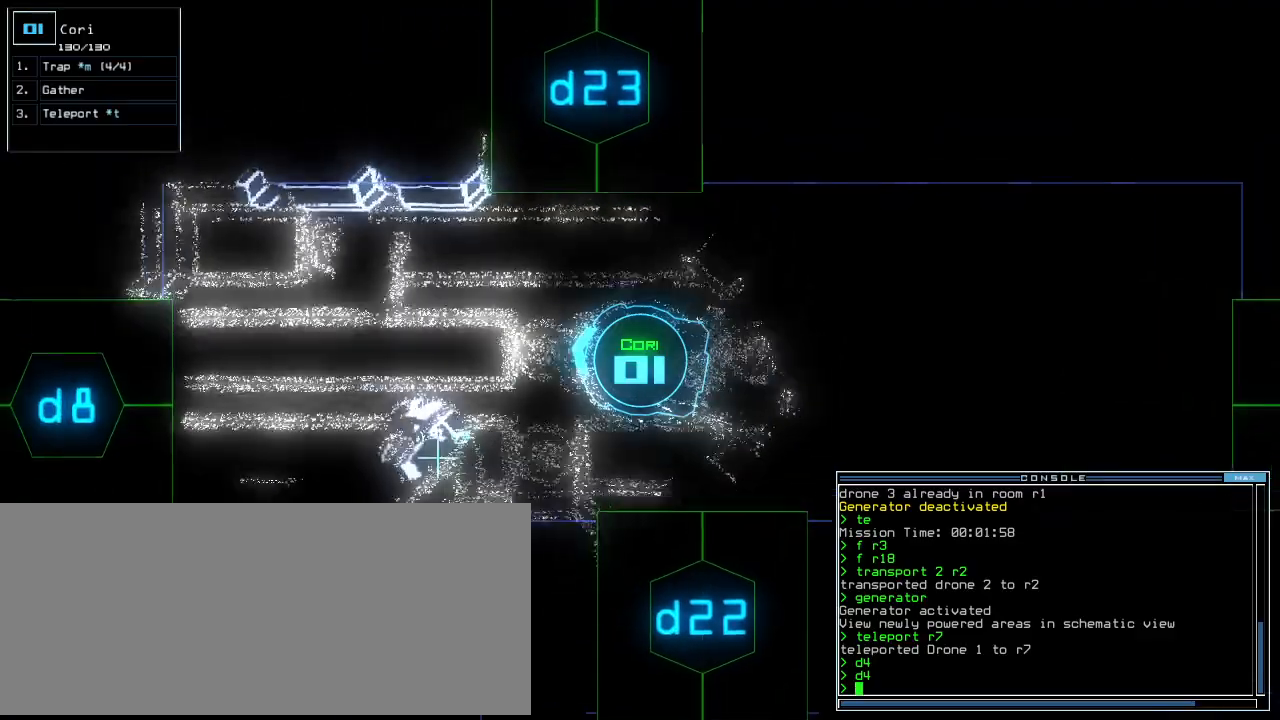
{"keys": [], "events": [[100, "d", "up"], [440, "up", "up"]]}
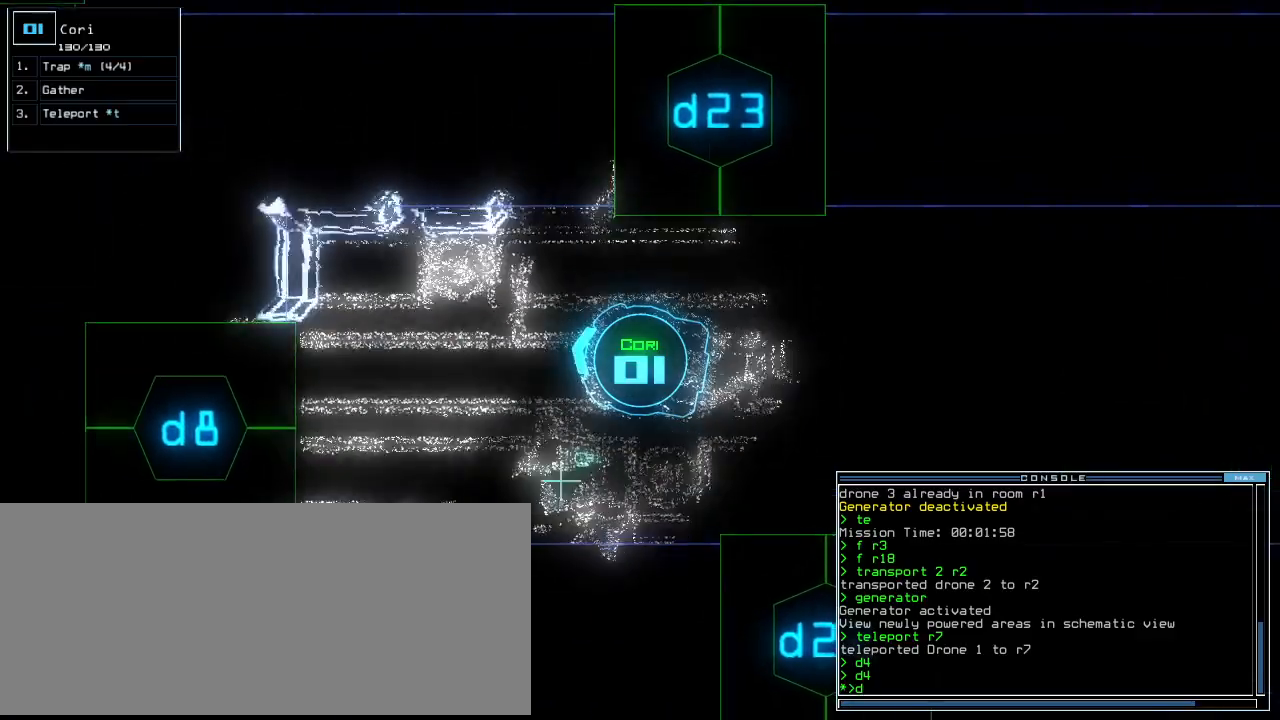
{"keys": []}
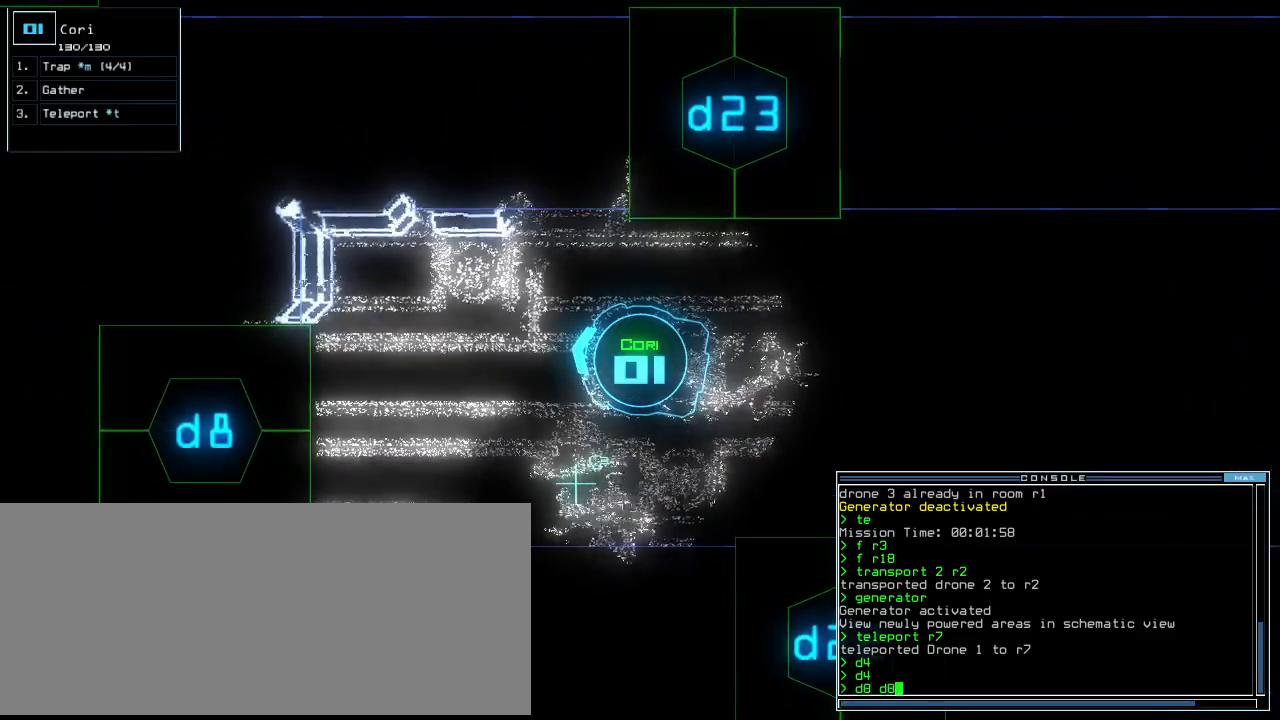
{"keys": [], "events": [[80, "return", "down"], [180, "return", "up"], [180, "space", "down"], [280, "space", "up"]]}
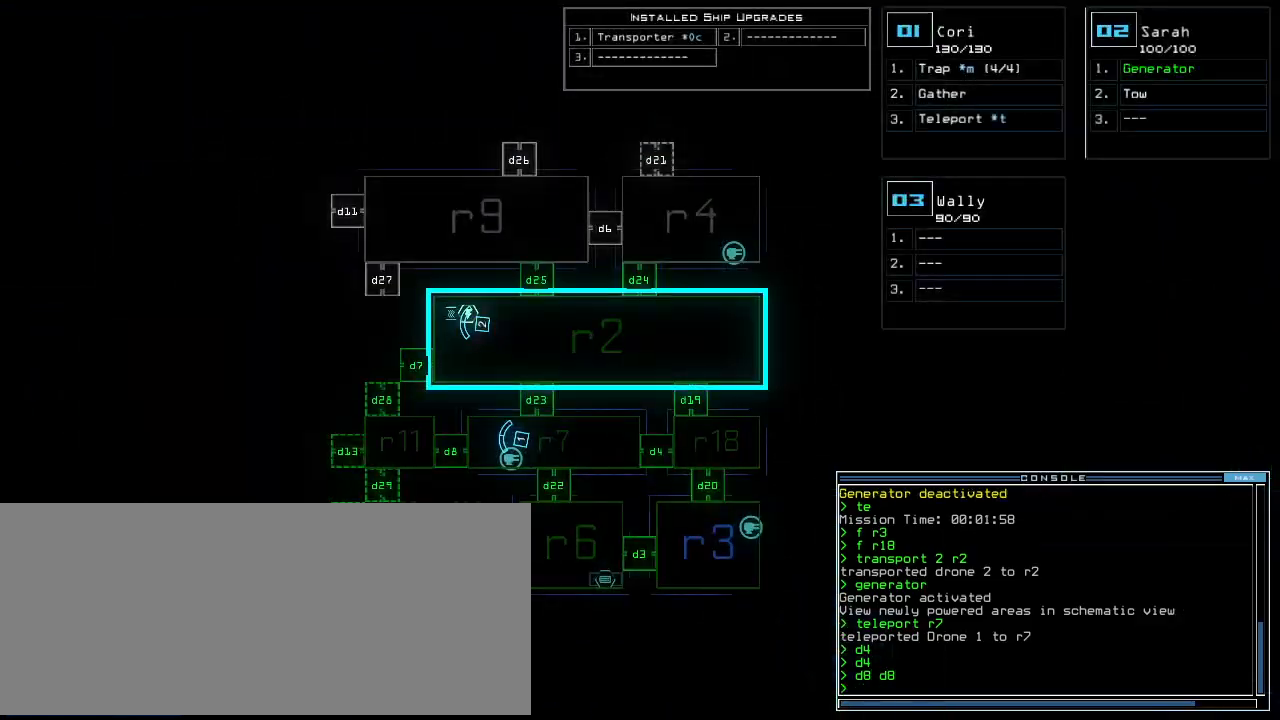
{"keys": ["left", "up"], "events": [[400, "left", "down"], [400, "space", "down"], [480, "space", "up"], [480, "up", "down"]]}
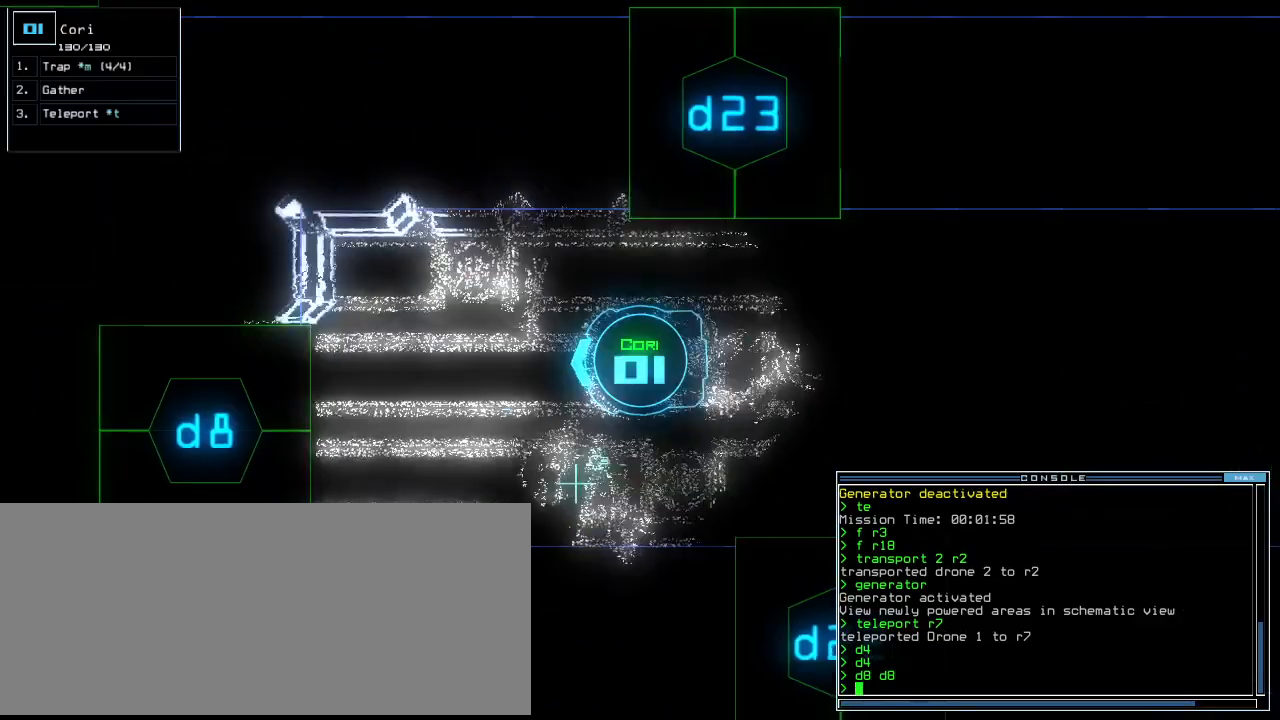
{"keys": ["up"], "events": [[20, "left", "up"], [100, "d", "down"], [140, "d", "up"]]}
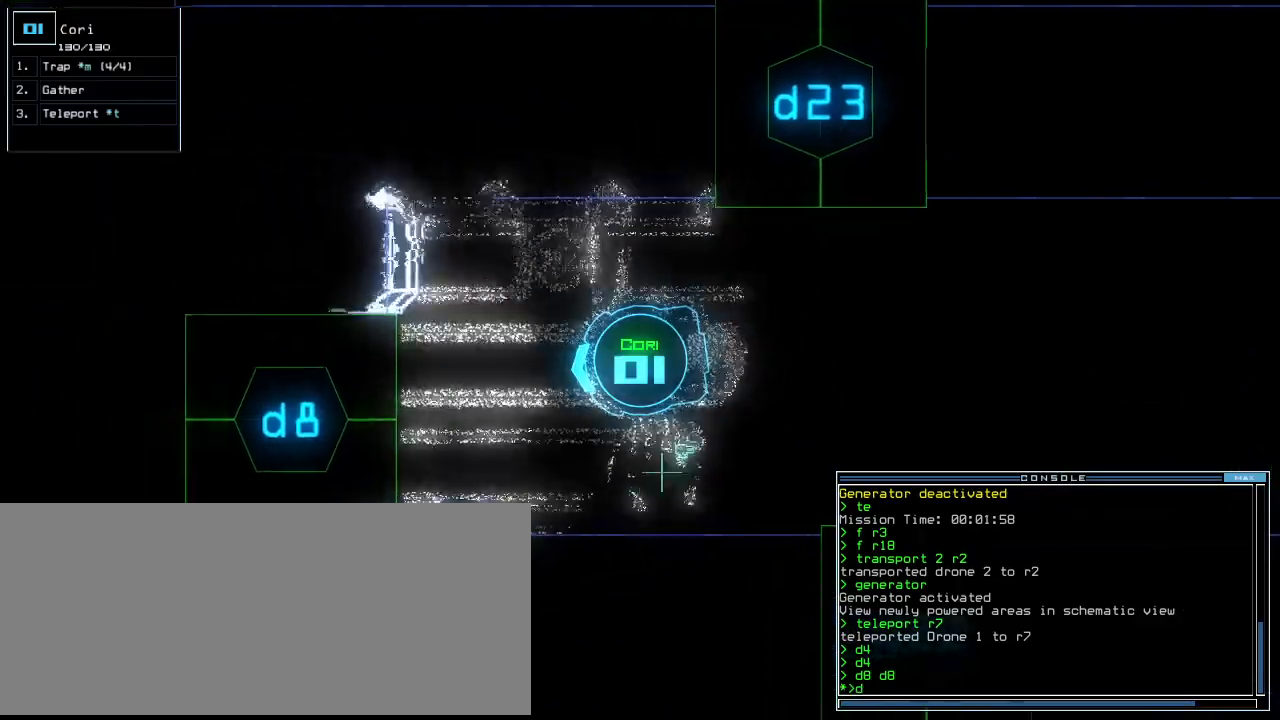
{"keys": ["up"], "events": [[280, "9", "down"], [300, "left", "down"], [360, "9", "up"], [360, "left", "up"]]}